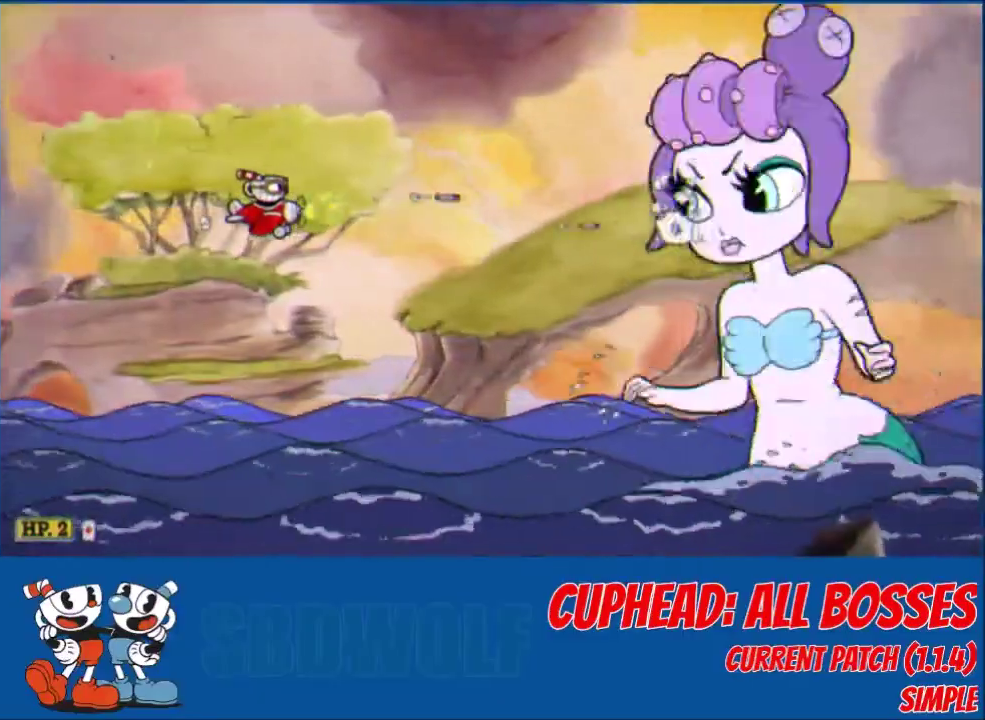
Gameplay with a controller (Xbox layout); each line is a JSON object with the inputs held at the frame after it. "events" lists button and stick changes between this image and that frame as [ms after this image, input, new state], when the widget could be followed in between. Not read: R3 right_stick.
{"buttons": ["L2"], "left_stick": "center", "events": []}
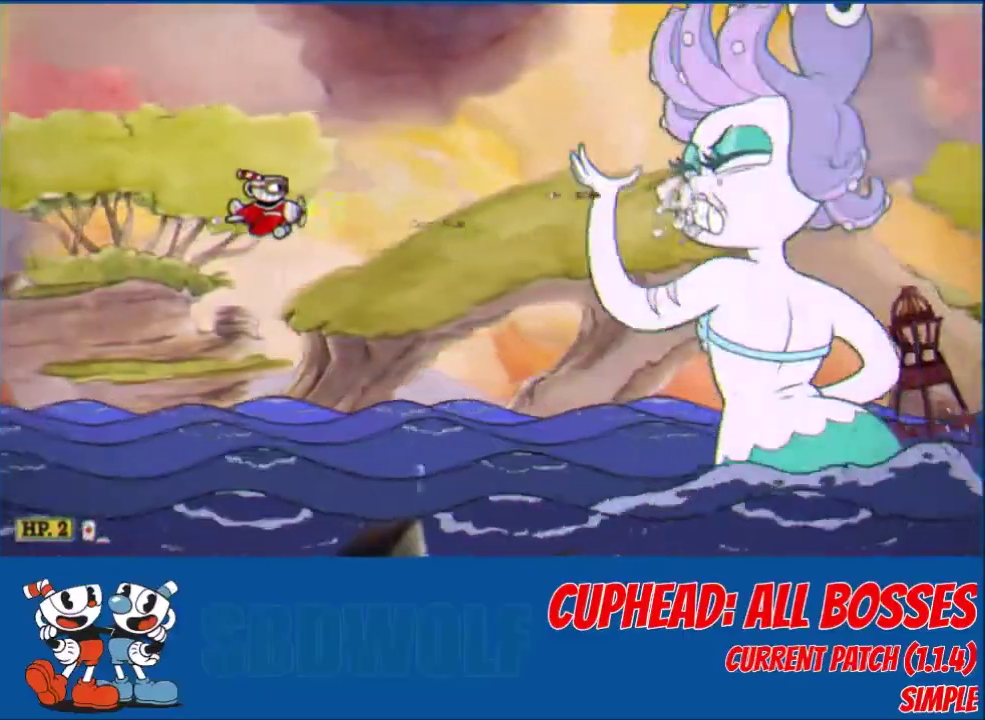
{"buttons": ["L2"], "left_stick": "center", "events": []}
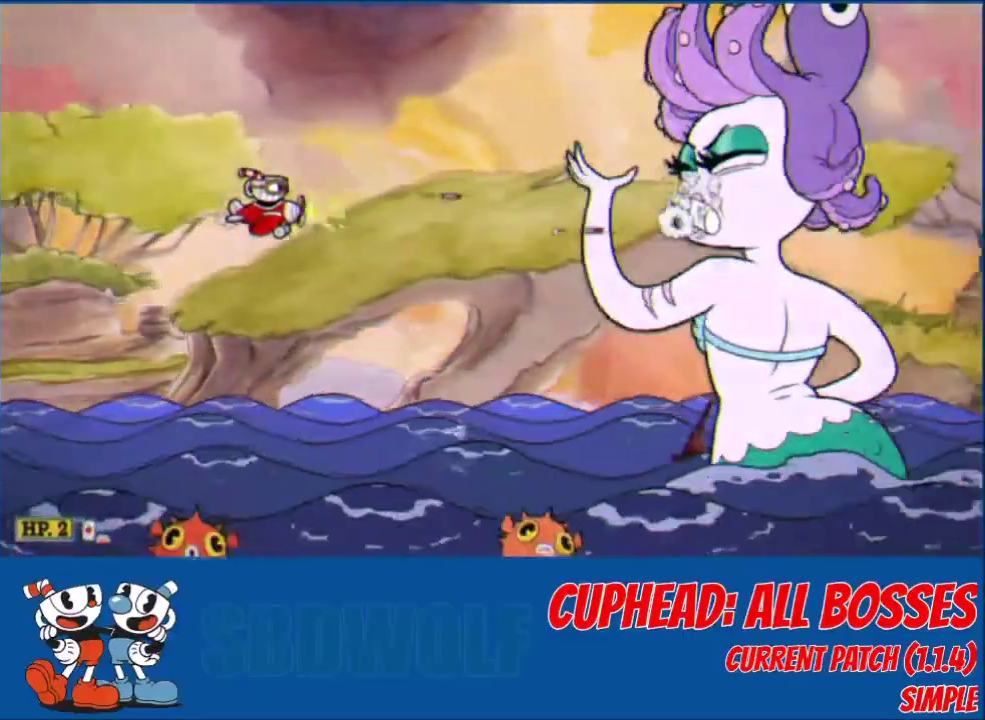
{"buttons": ["L2"], "left_stick": "center", "events": [[66, "DPAD_RIGHT", "down"], [266, "DPAD_RIGHT", "up"], [266, "DPAD_UP", "down"], [367, "DPAD_UP", "up"]]}
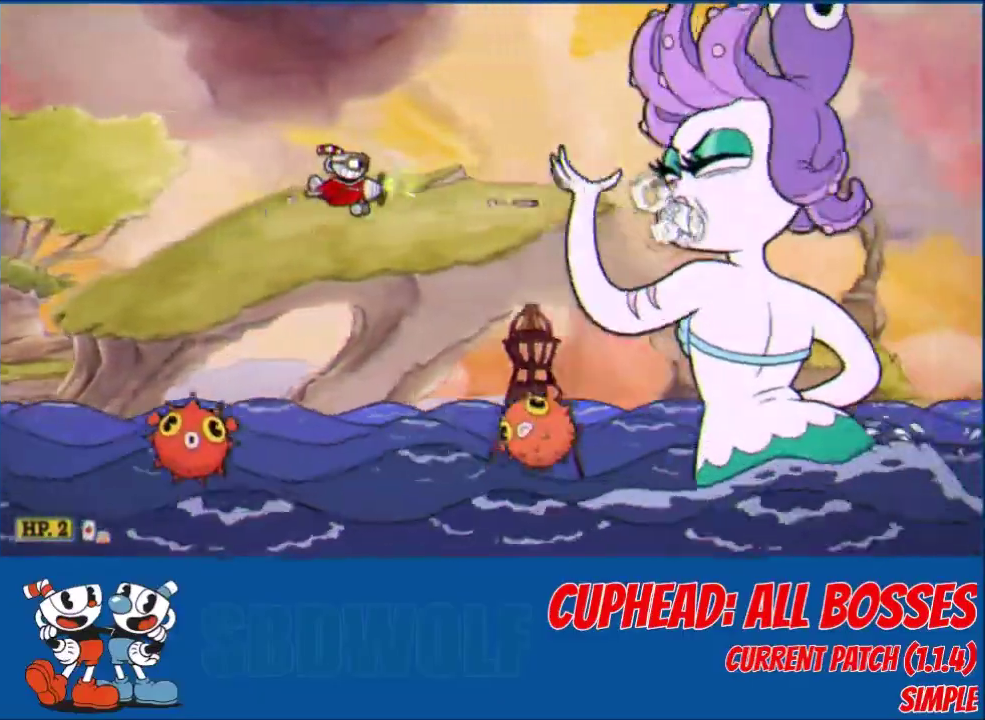
{"buttons": ["L2"], "left_stick": "center", "events": [[67, "DPAD_RIGHT", "down"], [300, "DPAD_RIGHT", "up"]]}
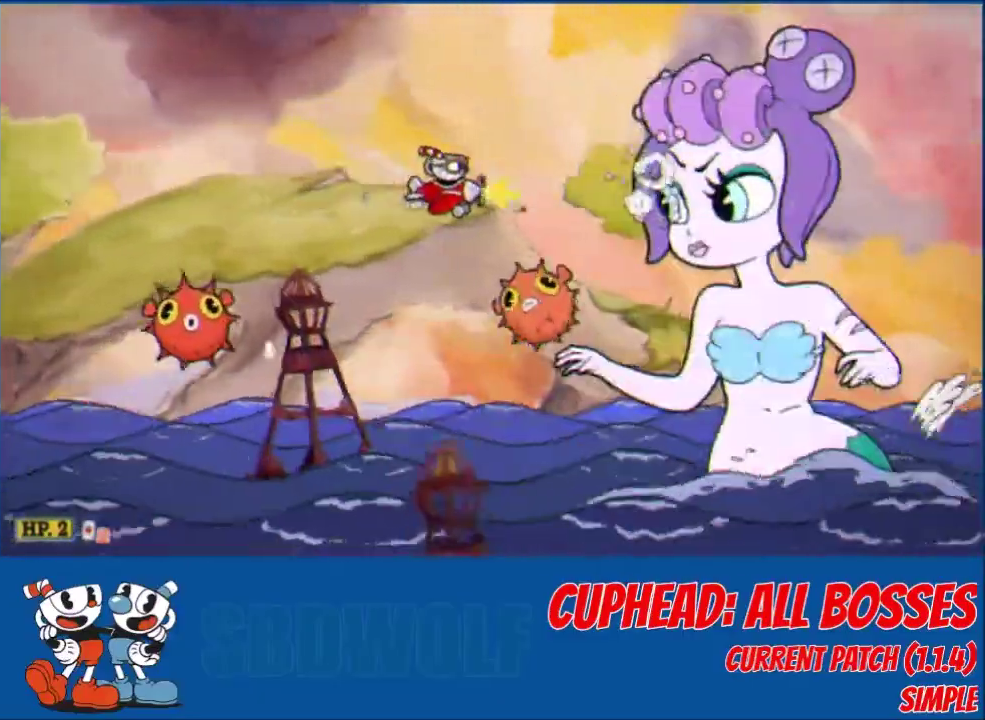
{"buttons": ["L2"], "left_stick": "center", "events": [[133, "DPAD_LEFT", "down"], [200, "DPAD_LEFT", "up"], [433, "DPAD_DOWN", "down"], [500, "DPAD_DOWN", "up"]]}
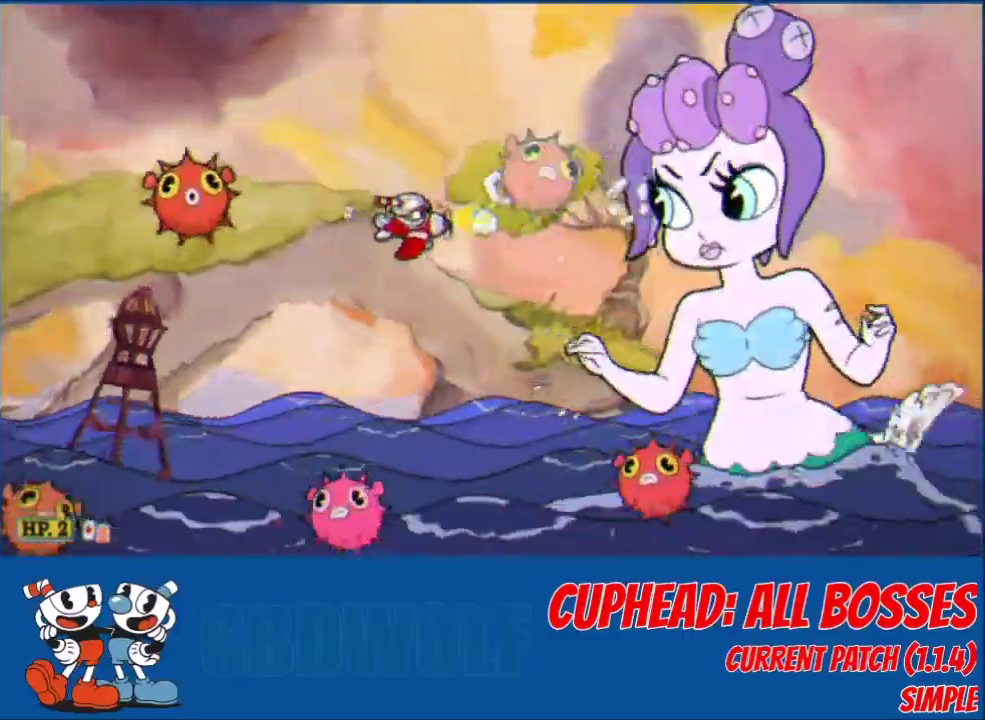
{"buttons": ["L2", "DPAD_RIGHT"], "left_stick": "center", "events": [[400, "DPAD_UP", "down"], [467, "DPAD_RIGHT", "down"], [467, "DPAD_UP", "up"]]}
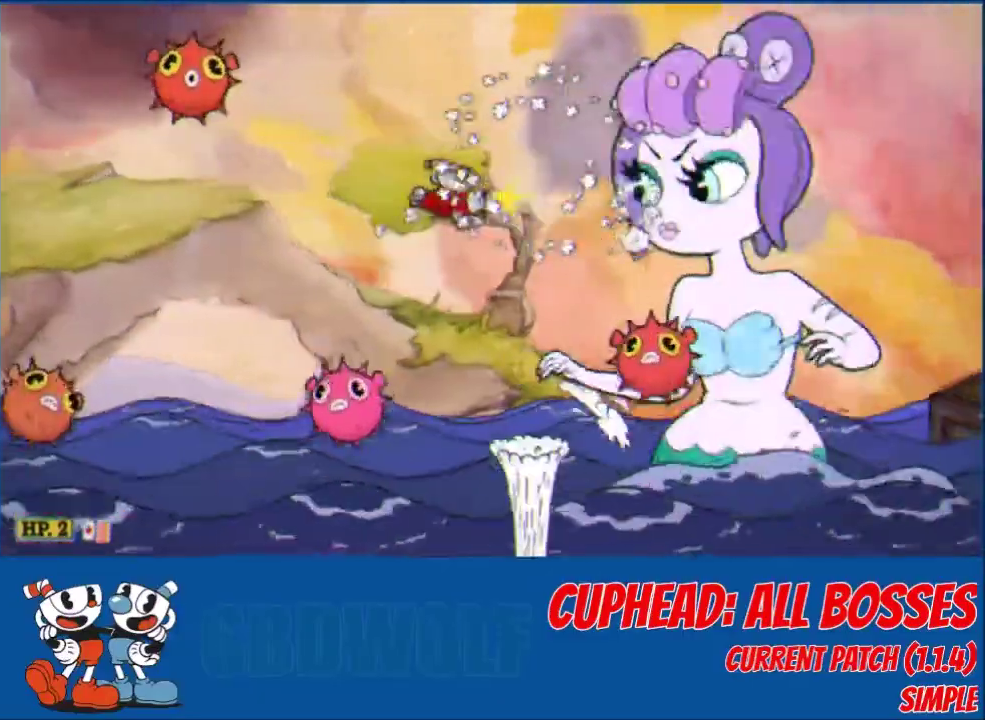
{"buttons": ["L2"], "left_stick": "center", "events": [[33, "DPAD_RIGHT", "up"]]}
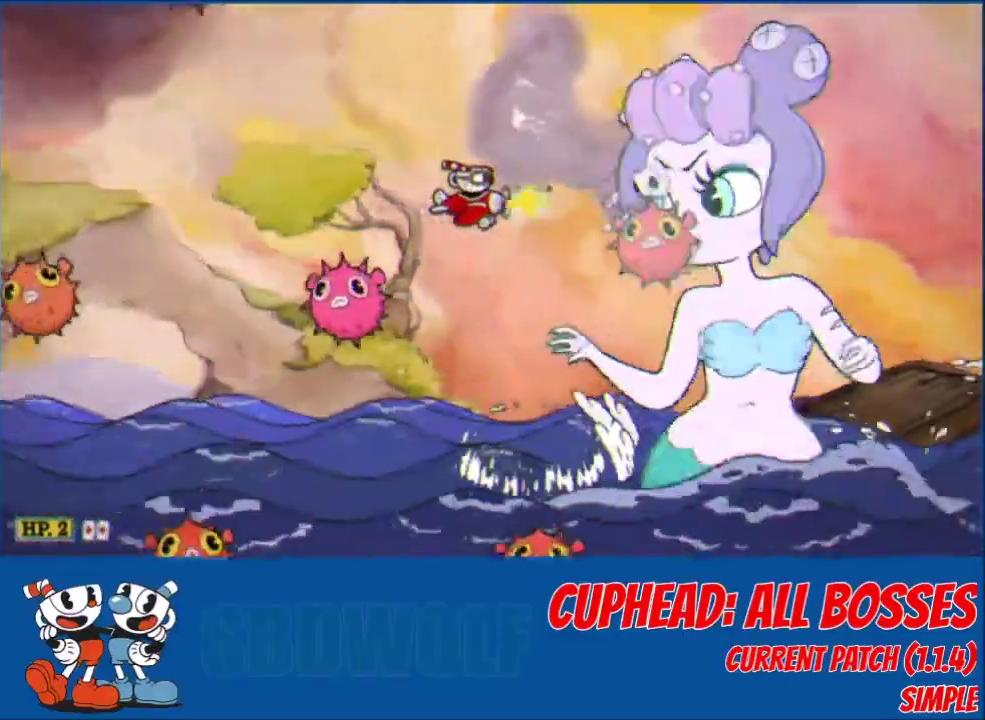
{"buttons": ["L2"], "left_stick": "center", "events": []}
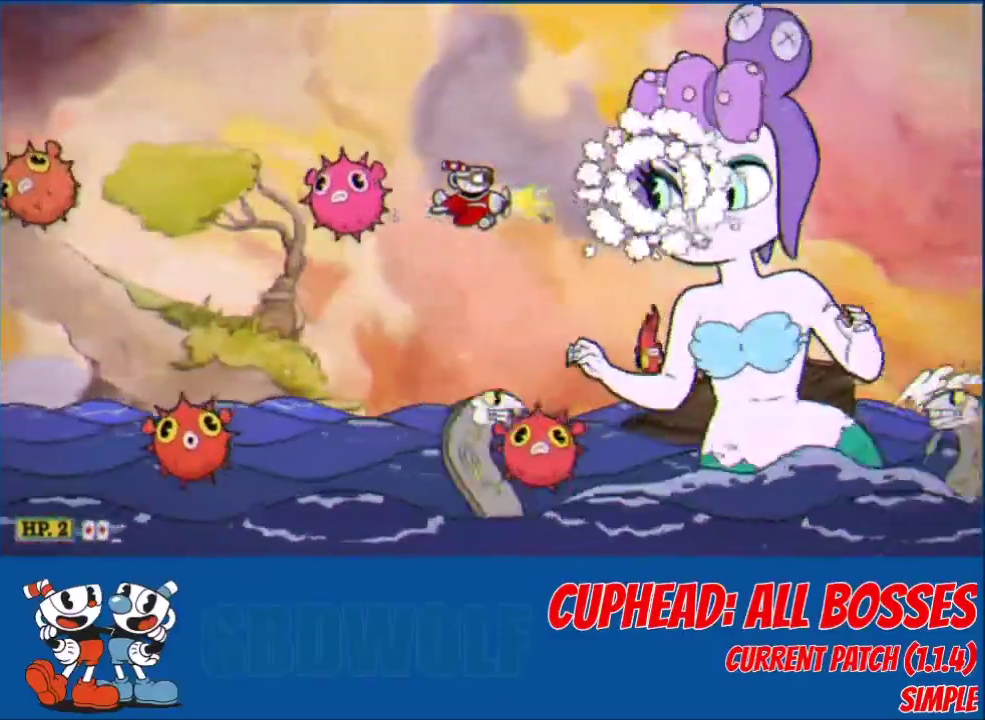
{"buttons": ["L2"], "left_stick": "center", "events": []}
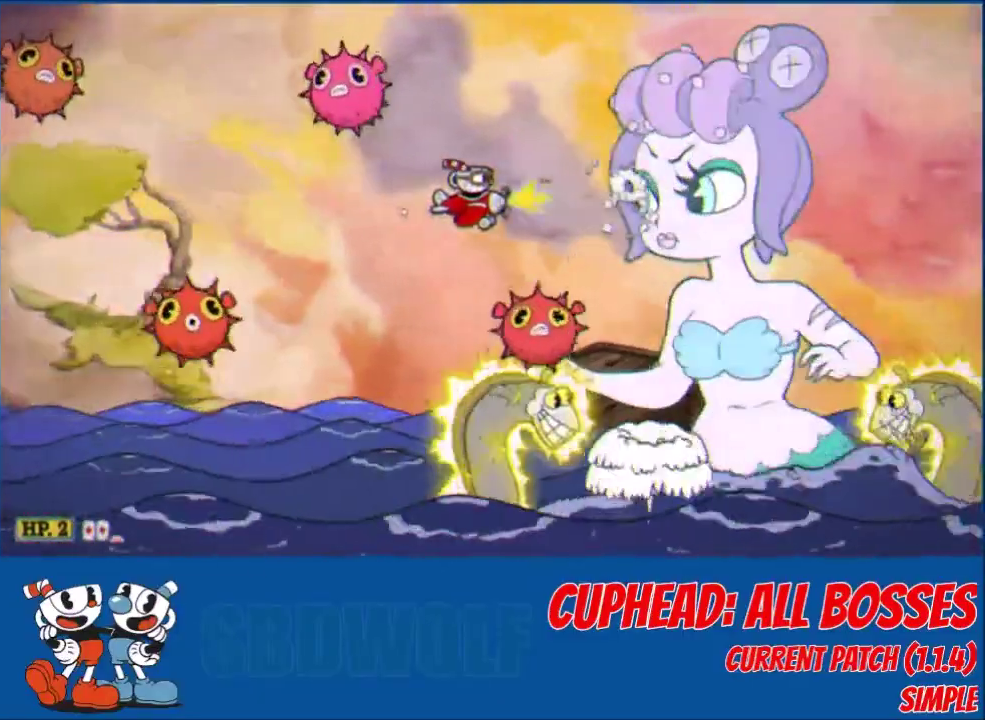
{"buttons": ["L2", "DPAD_DOWN"], "left_stick": "center", "events": [[200, "DPAD_UP", "down"], [267, "DPAD_UP", "up"], [400, "DPAD_LEFT", "down"], [501, "DPAD_DOWN", "down"], [501, "DPAD_LEFT", "up"]]}
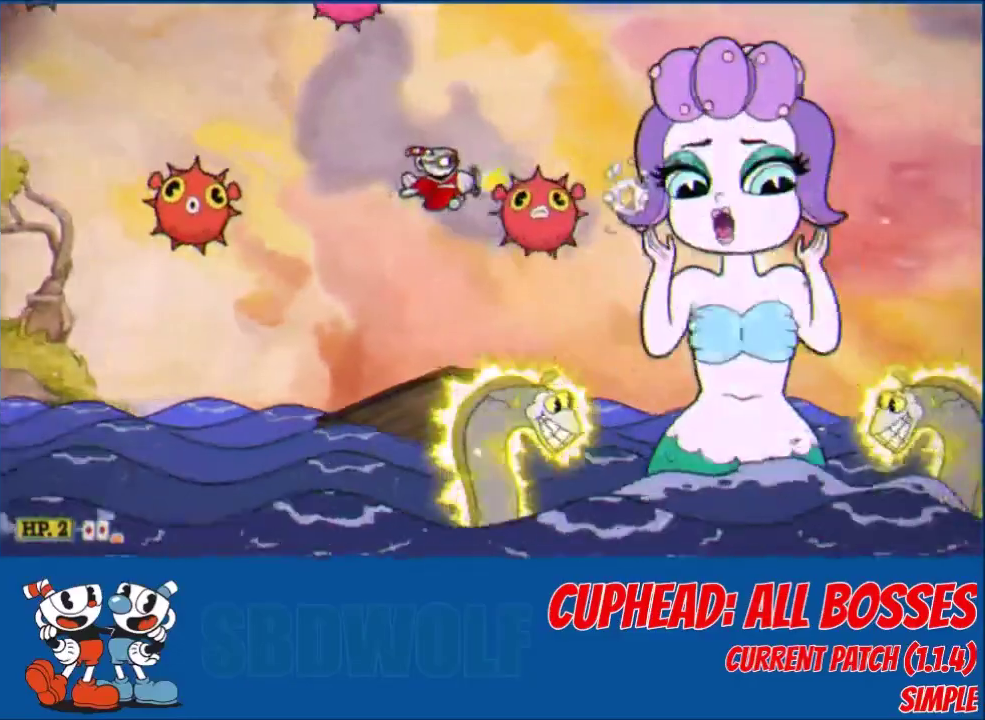
{"buttons": ["DPAD_LEFT"], "left_stick": "center", "events": [[133, "DPAD_DOWN", "up"], [233, "L2", "up"], [367, "X", "down"], [433, "X", "up"], [500, "DPAD_LEFT", "down"]]}
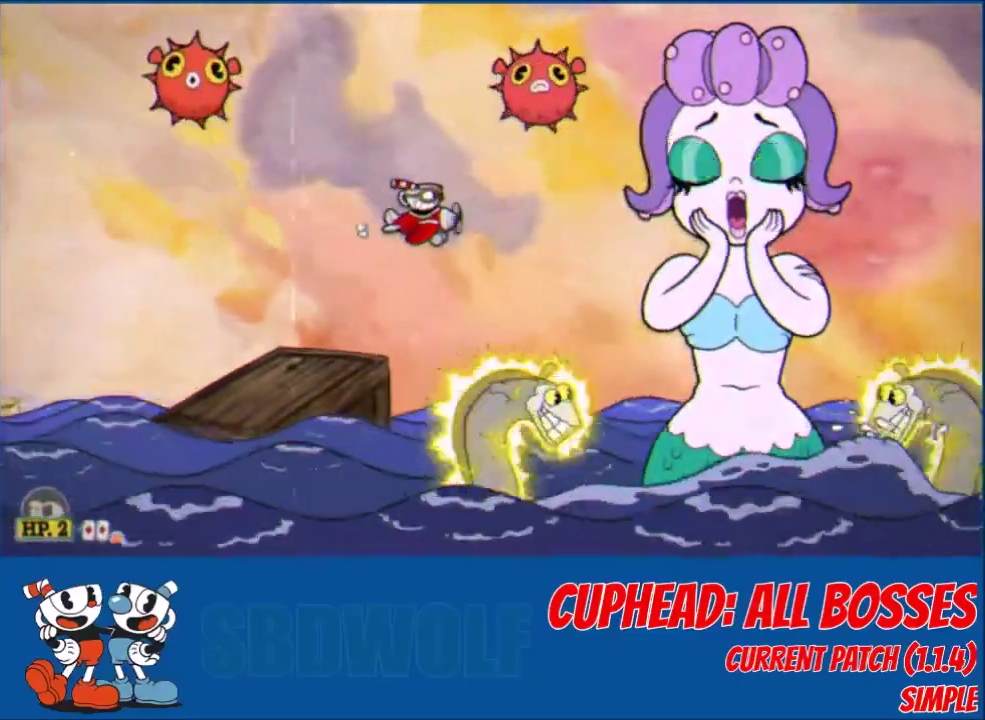
{"buttons": ["DPAD_LEFT"], "left_stick": "center", "events": [[134, "DPAD_LEFT", "up"], [200, "DPAD_LEFT", "down"]]}
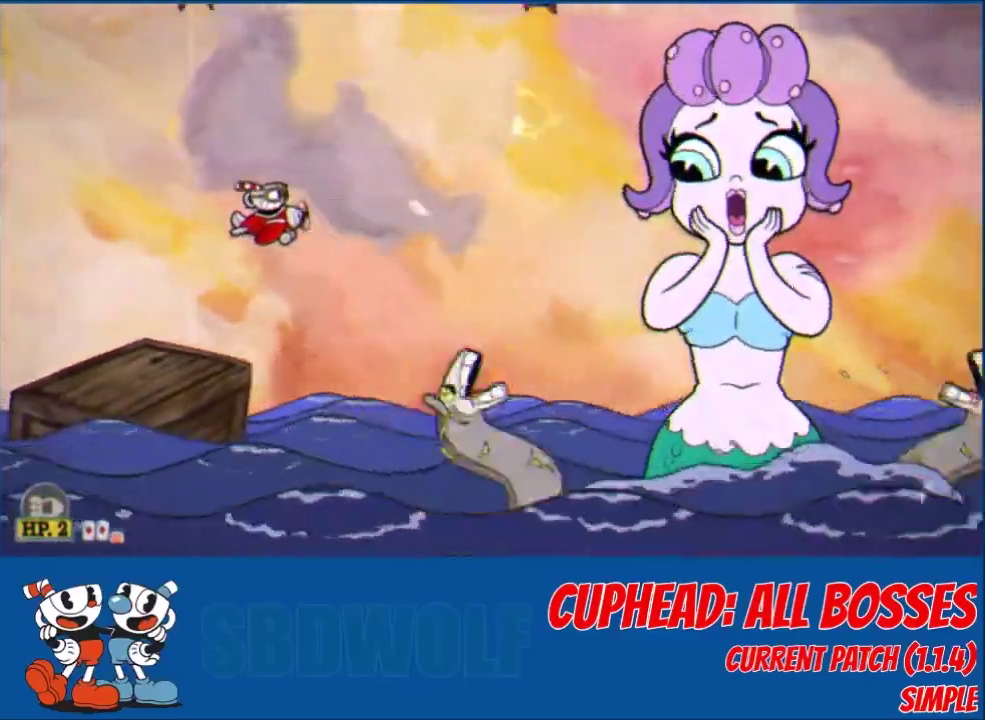
{"buttons": ["DPAD_LEFT"], "left_stick": "center", "events": [[100, "DPAD_LEFT", "up"], [100, "DPAD_UP", "down"], [166, "DPAD_LEFT", "down"], [166, "DPAD_UP", "up"]]}
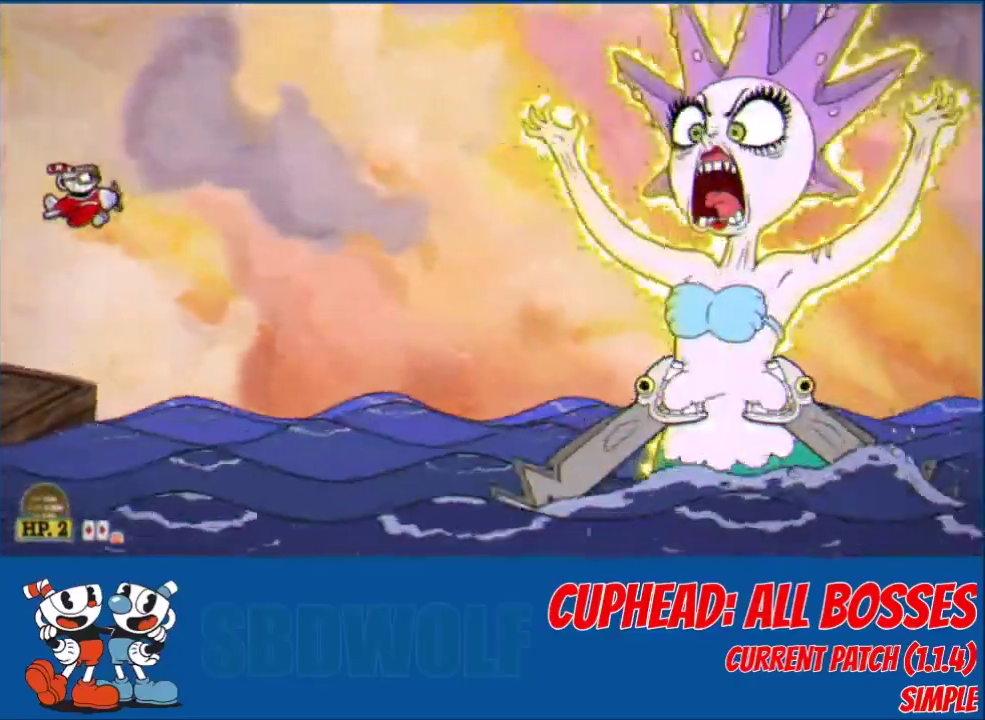
{"buttons": ["L2"], "left_stick": "center", "events": [[33, "L2", "down"], [467, "DPAD_LEFT", "up"]]}
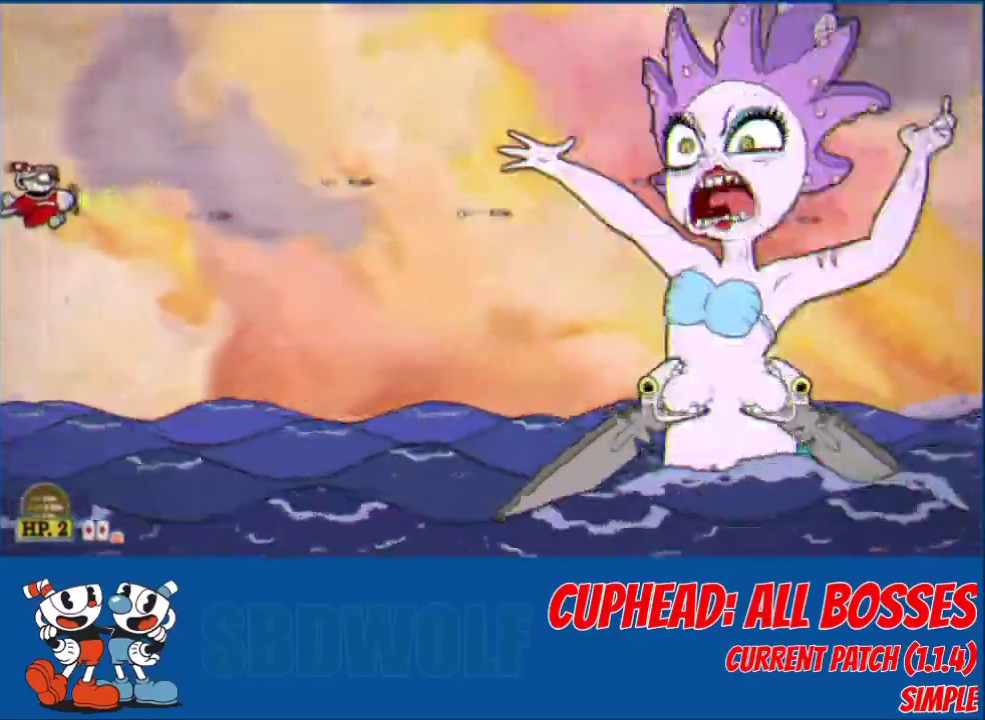
{"buttons": ["L2"], "left_stick": "center", "events": []}
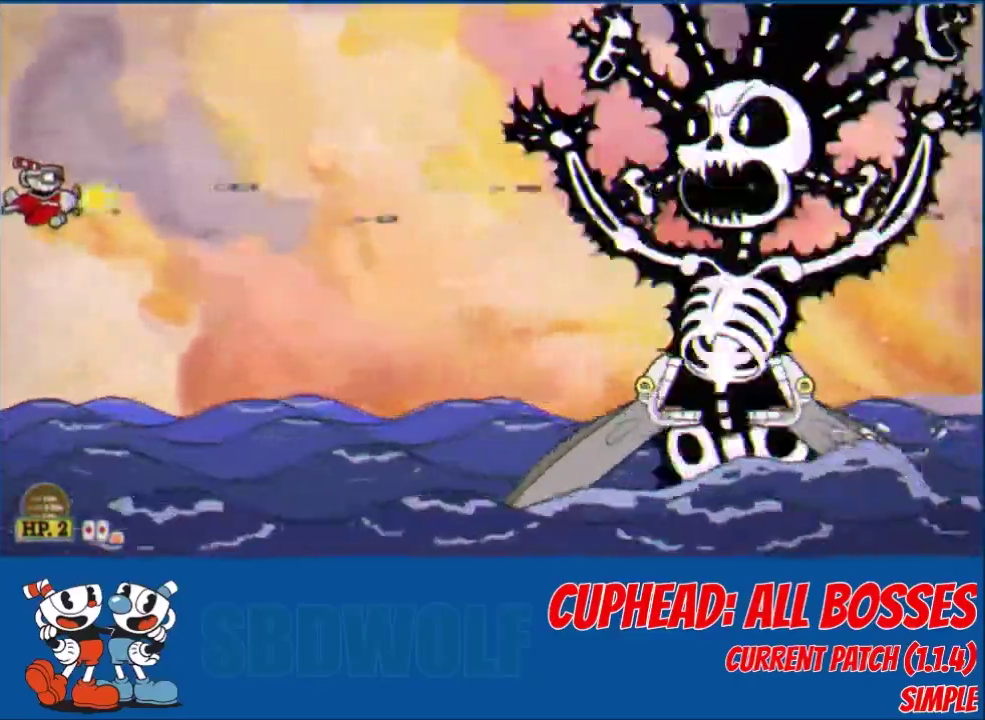
{"buttons": ["L2"], "left_stick": "center", "events": [[400, "DPAD_LEFT", "down"], [501, "DPAD_LEFT", "up"]]}
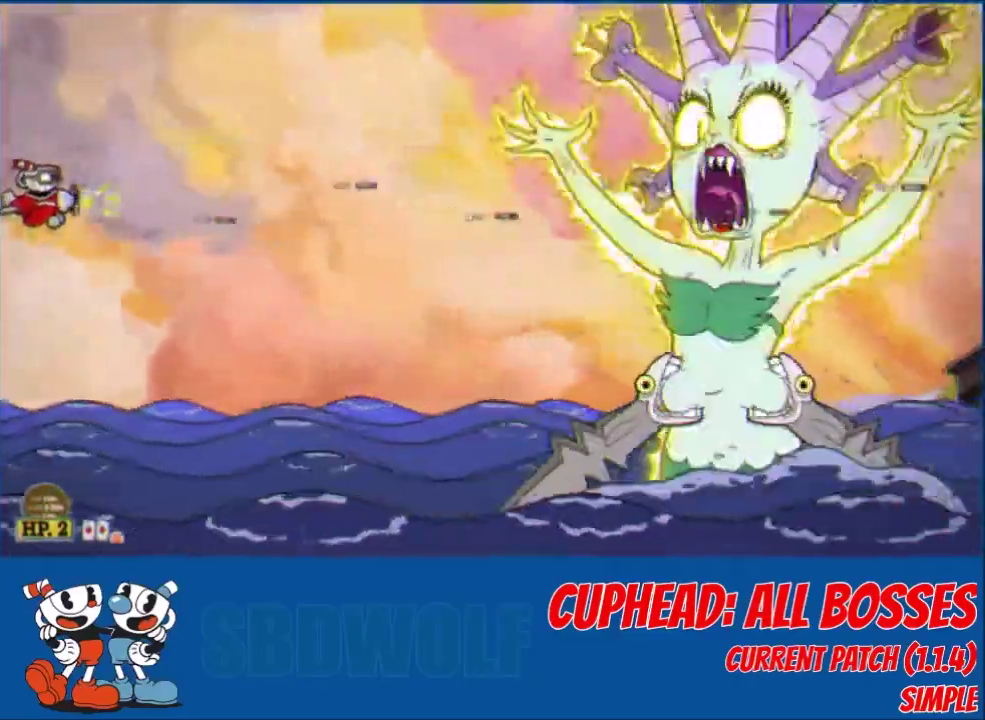
{"buttons": ["L2"], "left_stick": "center", "events": []}
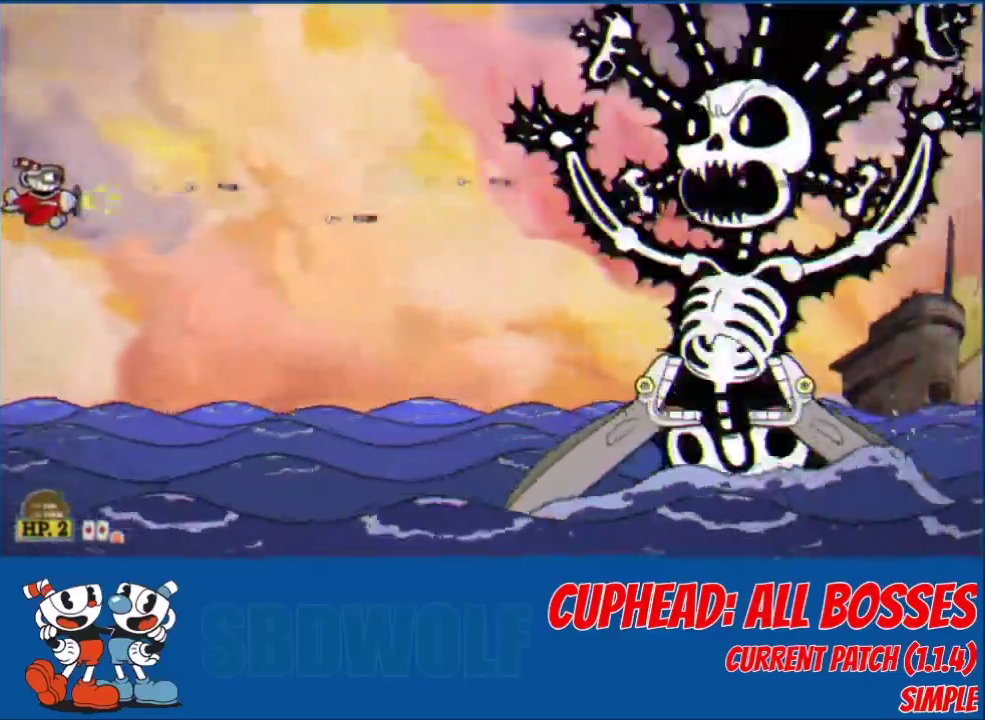
{"buttons": ["L2", "DPAD_RIGHT"], "left_stick": "center", "events": [[200, "DPAD_RIGHT", "down"]]}
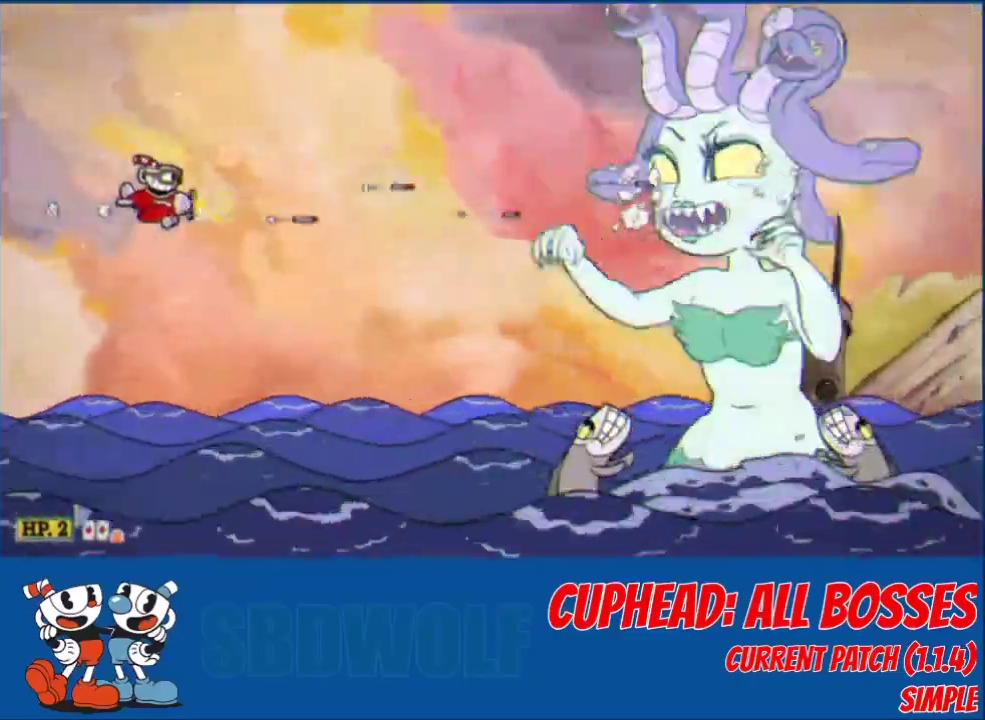
{"buttons": ["L2", "DPAD_RIGHT"], "left_stick": "center", "events": []}
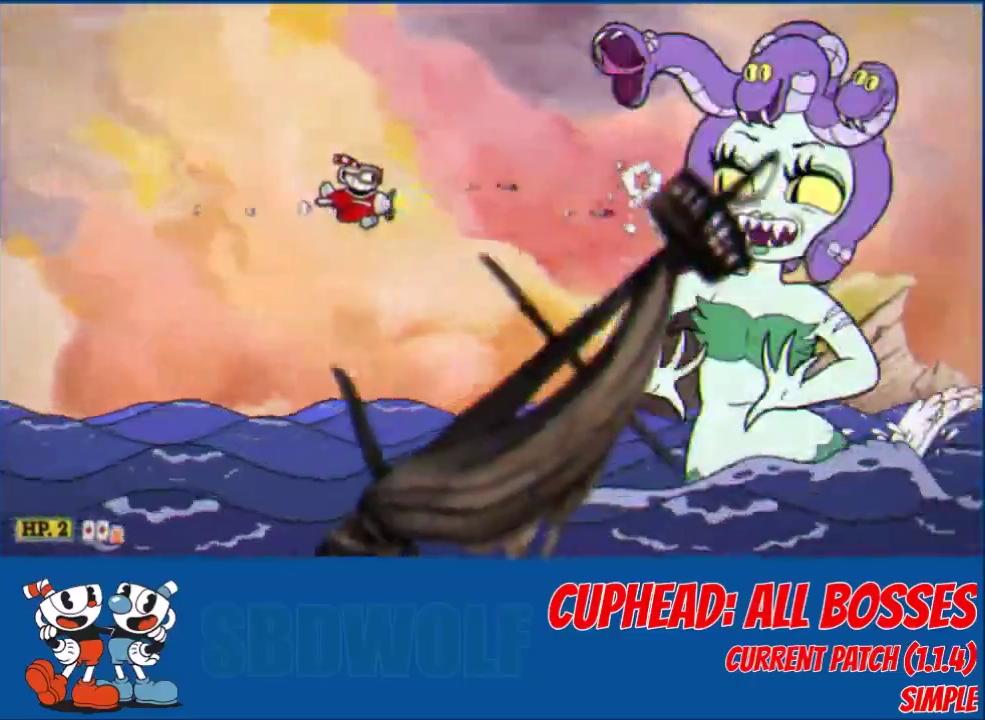
{"buttons": ["L2", "DPAD_RIGHT"], "left_stick": "center", "events": []}
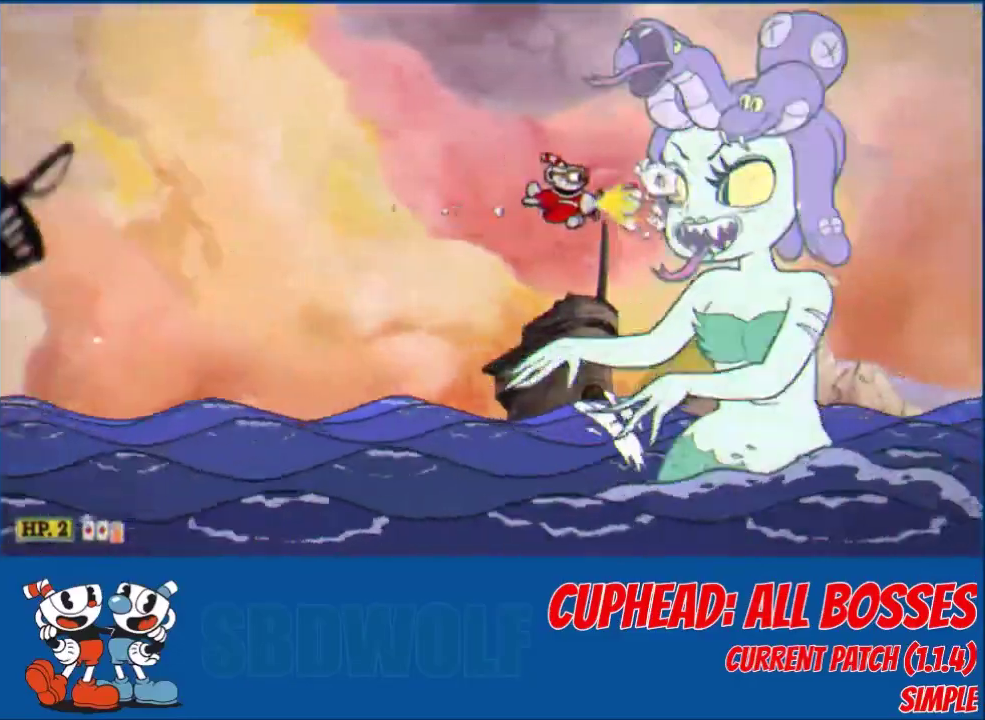
{"buttons": ["L2"], "left_stick": "center", "events": [[66, "DPAD_RIGHT", "up"], [233, "A", "down"], [233, "X", "down"], [300, "X", "up"], [333, "A", "up"]]}
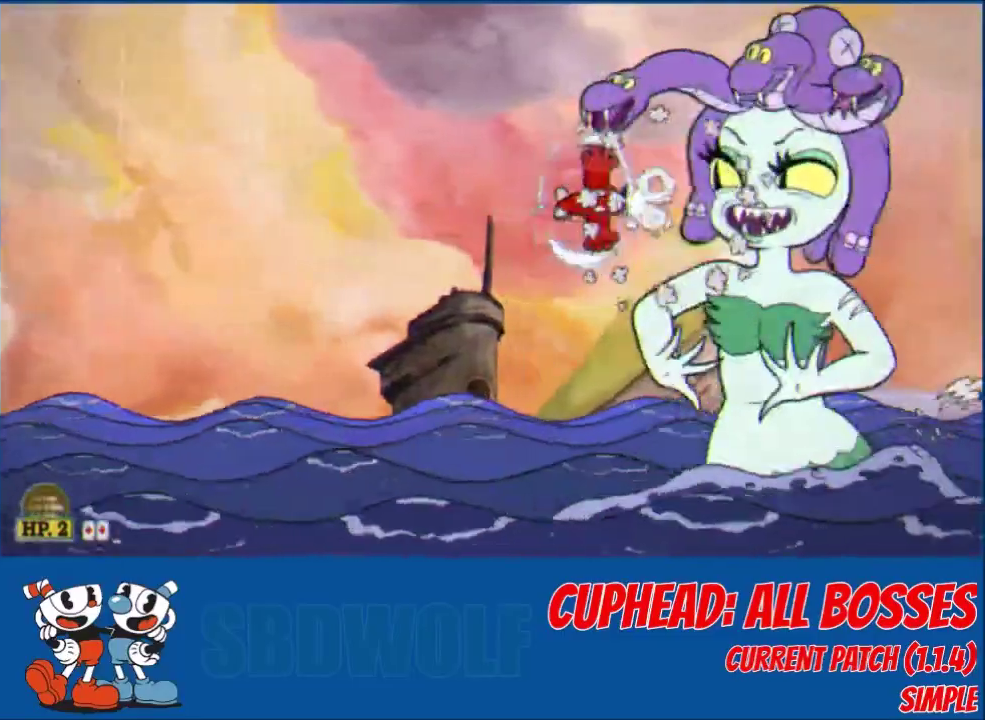
{"buttons": ["L2"], "left_stick": "center", "events": []}
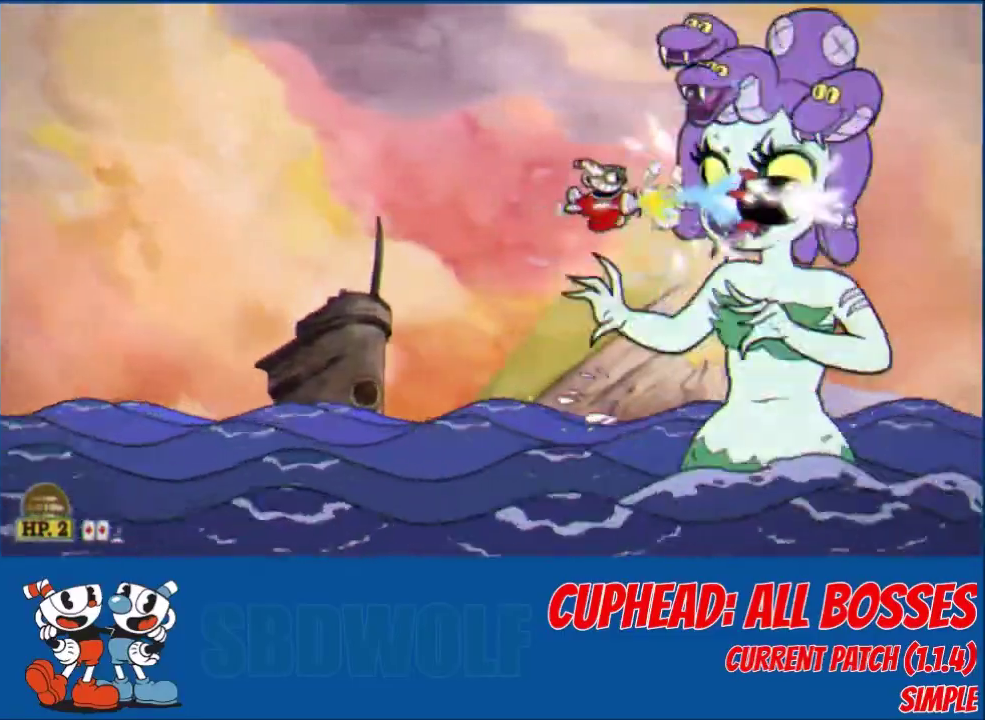
{"buttons": ["L2"], "left_stick": "center", "events": []}
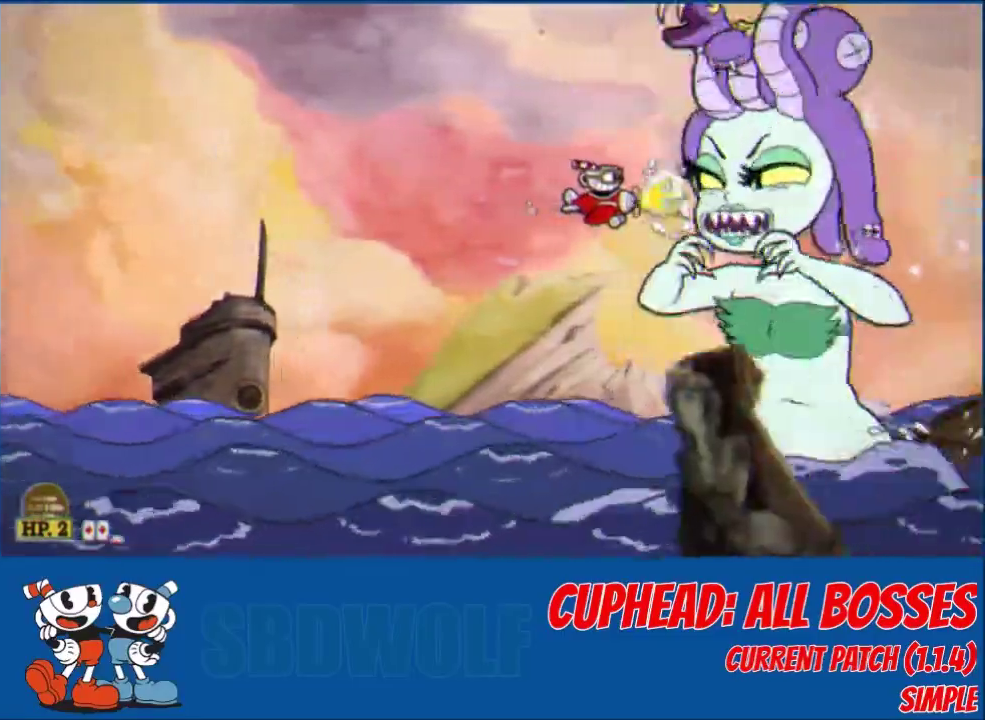
{"buttons": ["L2"], "left_stick": "center", "events": [[167, "DPAD_UP", "down"], [167, "Y", "down"], [400, "DPAD_UP", "up"], [501, "Y", "up"]]}
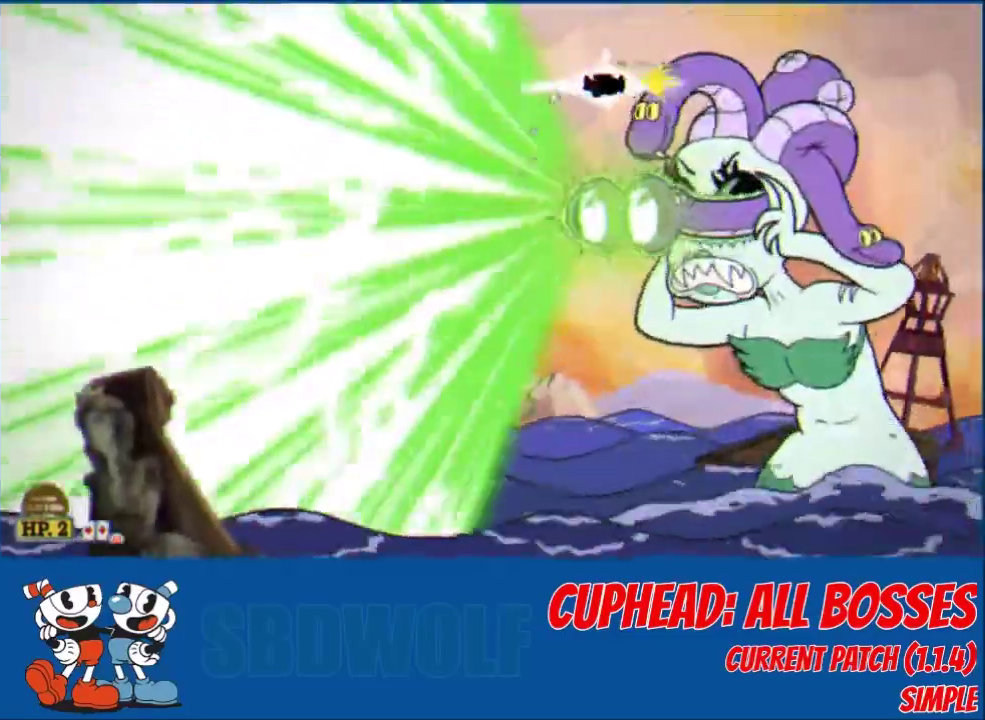
{"buttons": ["L2"], "left_stick": "center", "events": [[33, "X", "down"], [133, "X", "up"], [200, "DPAD_DOWN", "down"], [267, "DPAD_DOWN", "up"]]}
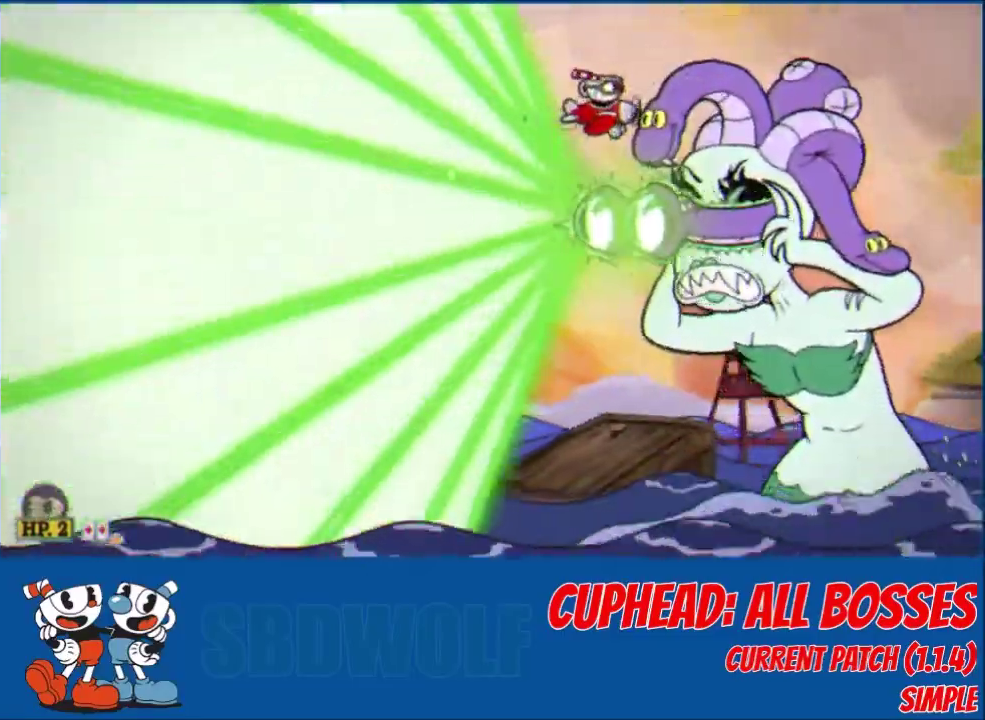
{"buttons": ["L2"], "left_stick": "center", "events": [[234, "DPAD_DOWN", "down"], [400, "DPAD_DOWN", "up"]]}
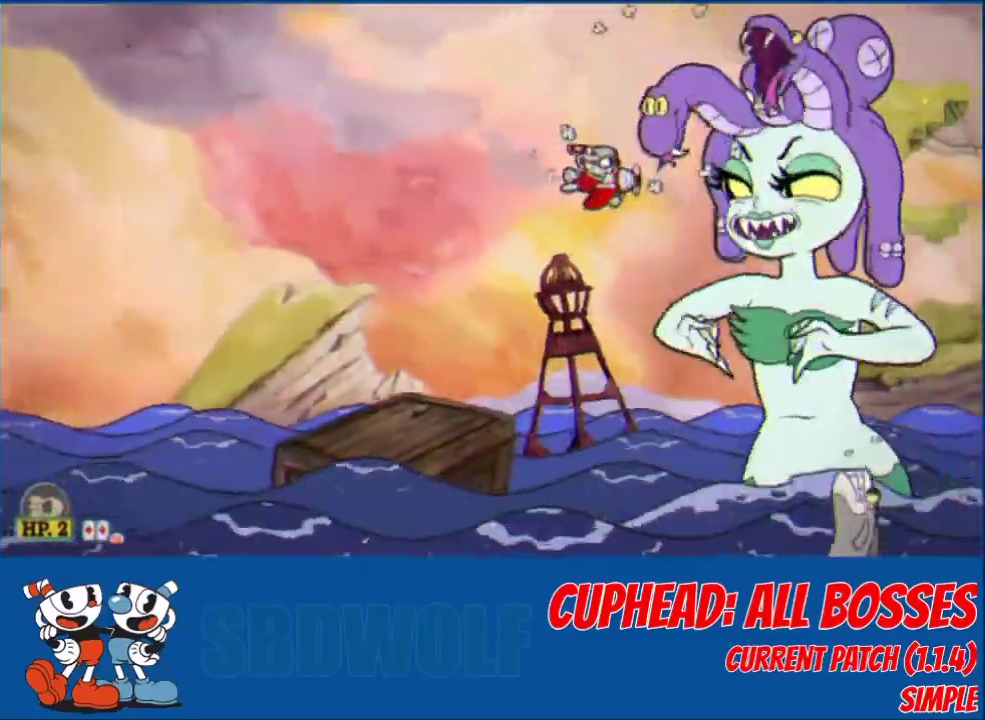
{"buttons": ["L2"], "left_stick": "center", "events": [[233, "X", "down"], [266, "A", "down"], [300, "X", "up"], [333, "A", "up"]]}